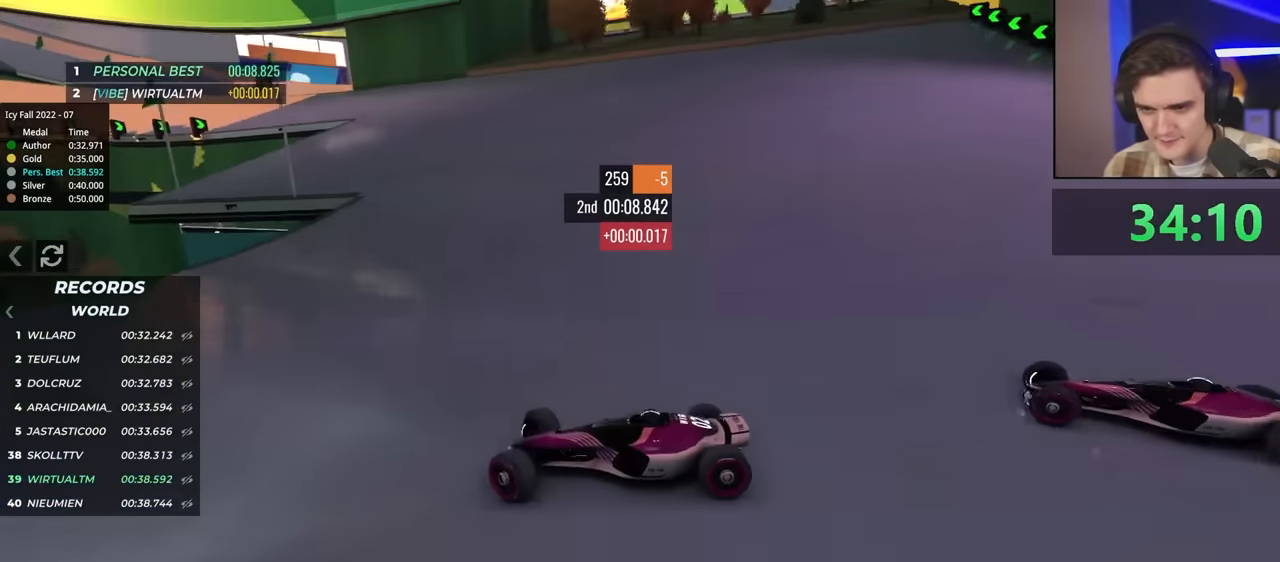
Gameplay with keyboard; each line is a JSON object with the keys held at the frame after it. "events" lists presses ("down") and releases ("up") of "brake", "down", "left", "right" and "up" between this image and that frame as [ms after this image, input, new state], when the widget could be followed in between. No other keys are recorded. Mouse input is not recorded. Key names are as the overlay labels them; some are game actions (e.g. jump) rather than physical keys.
{"keys": ["right", "up"], "events": [[317, "brake", "down"], [417, "brake", "up"]]}
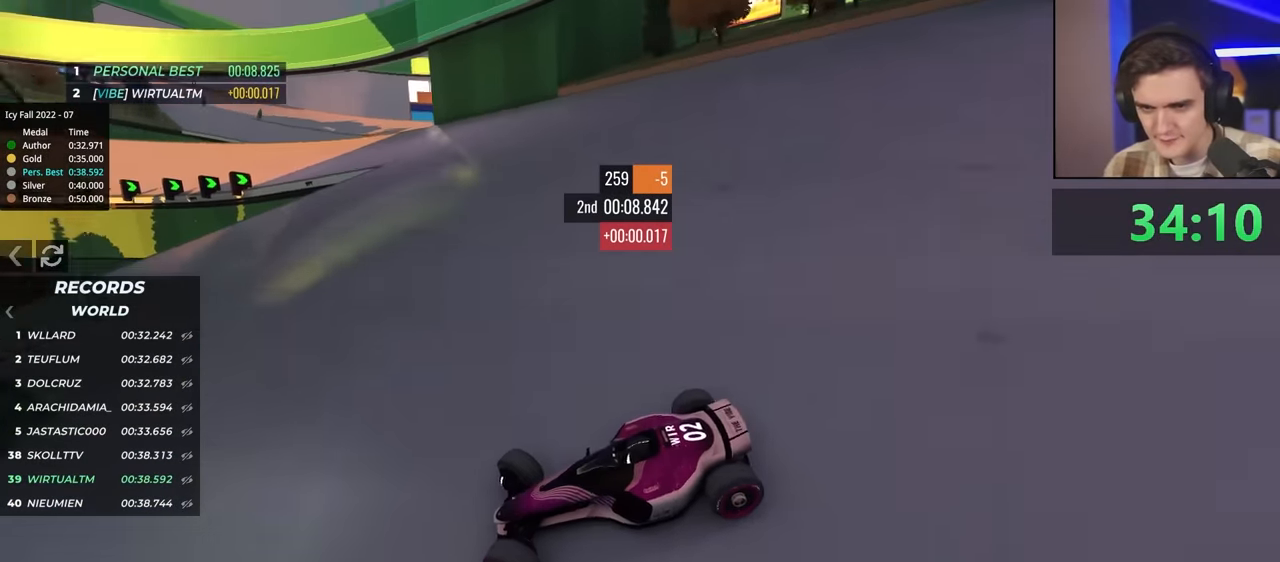
{"keys": ["right", "up"], "events": []}
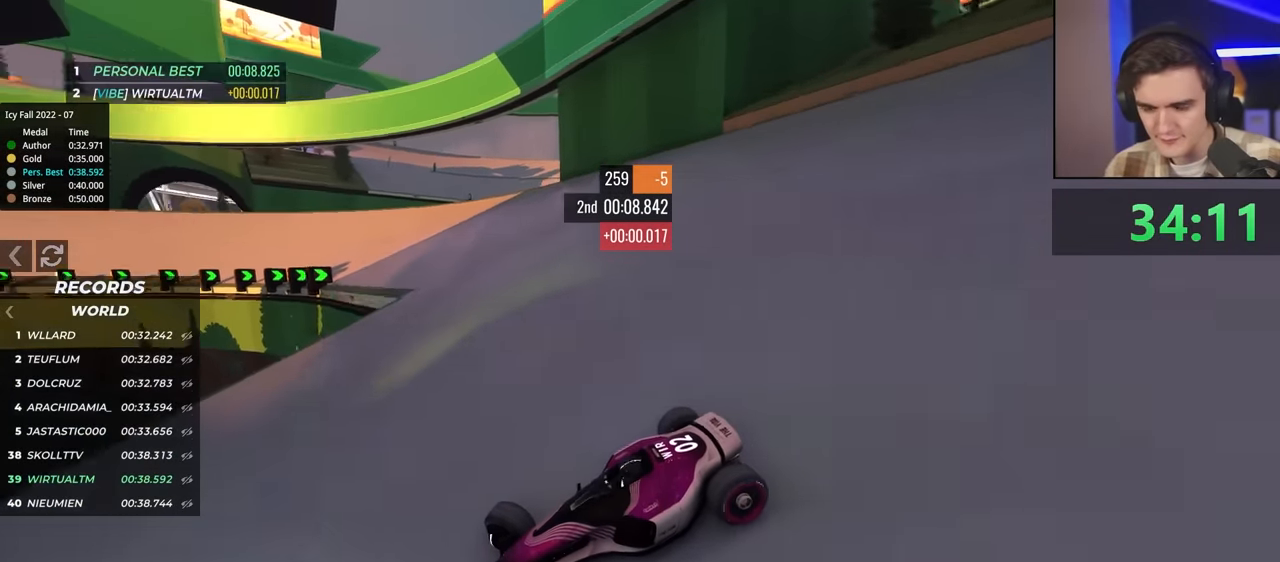
{"keys": ["right", "up"], "events": [[167, "brake", "down"], [217, "brake", "up"]]}
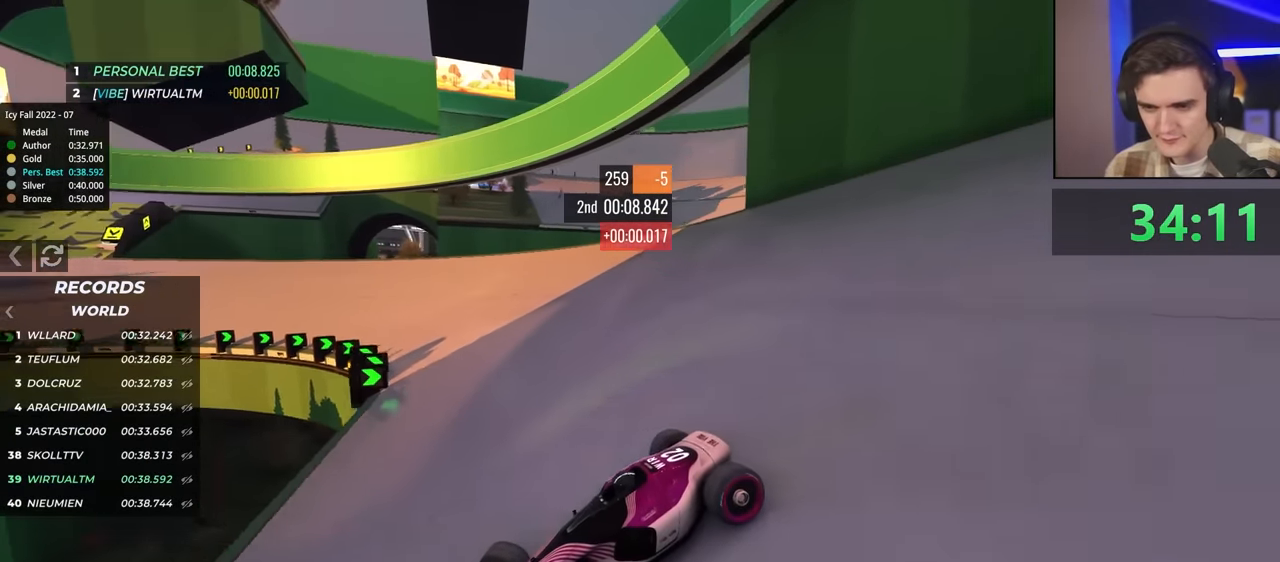
{"keys": ["right", "up"], "events": []}
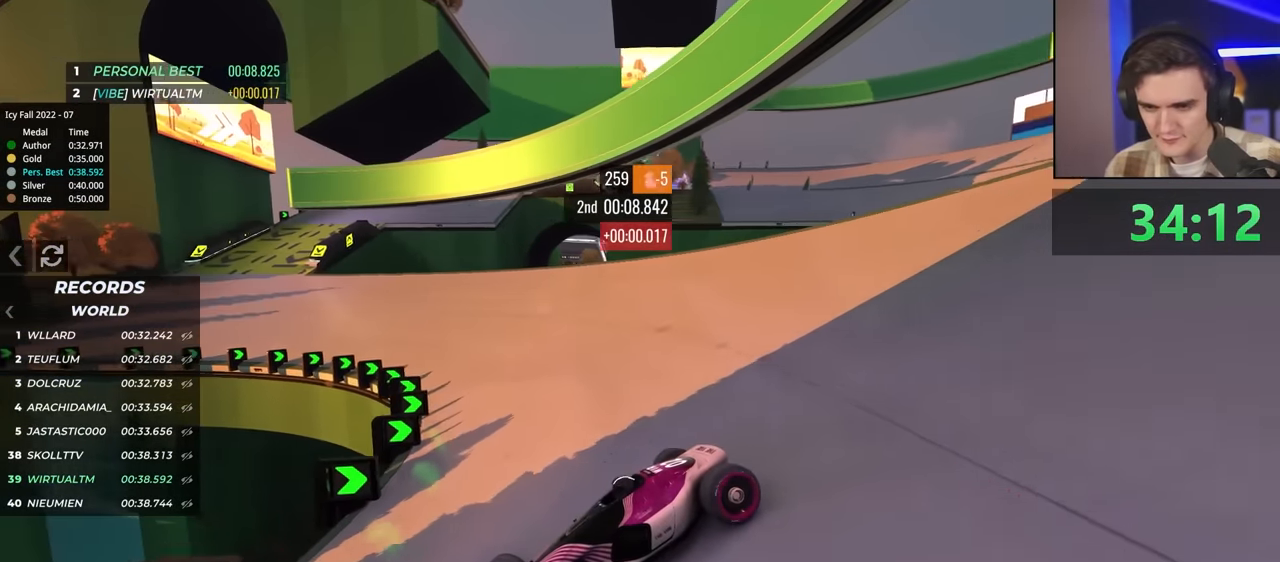
{"keys": ["right"], "events": [[284, "up", "up"]]}
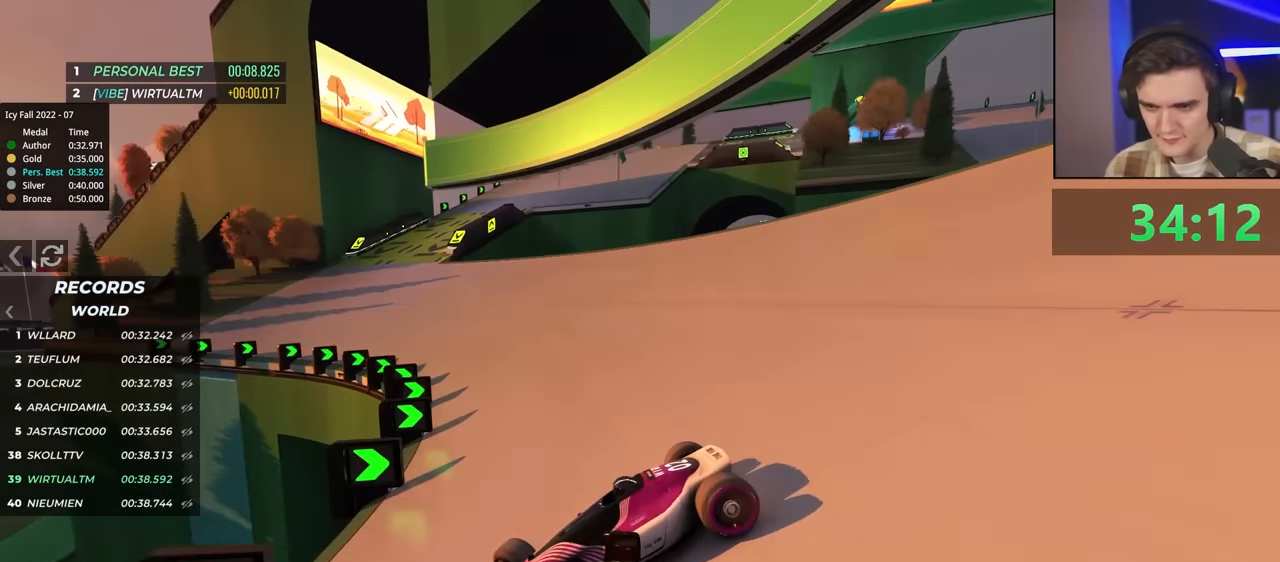
{"keys": ["right", "up"], "events": [[67, "up", "down"], [217, "up", "up"], [284, "up", "down"]]}
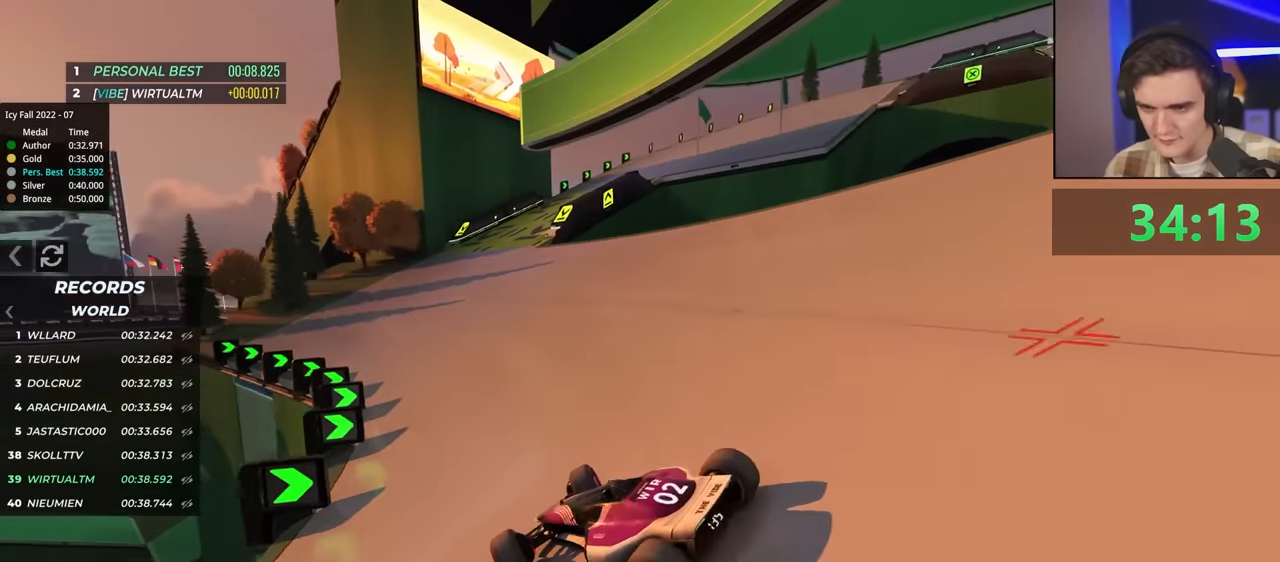
{"keys": ["right"], "events": [[167, "up", "up"]]}
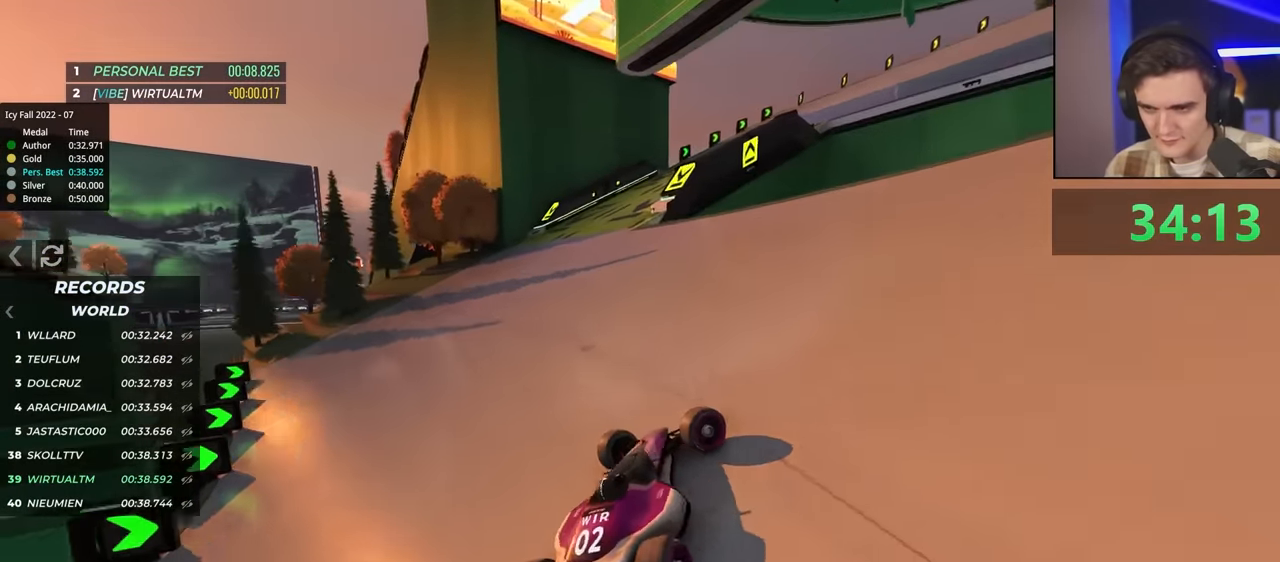
{"keys": ["left"], "events": [[34, "up", "down"], [134, "right", "up"], [184, "up", "up"], [267, "left", "down"]]}
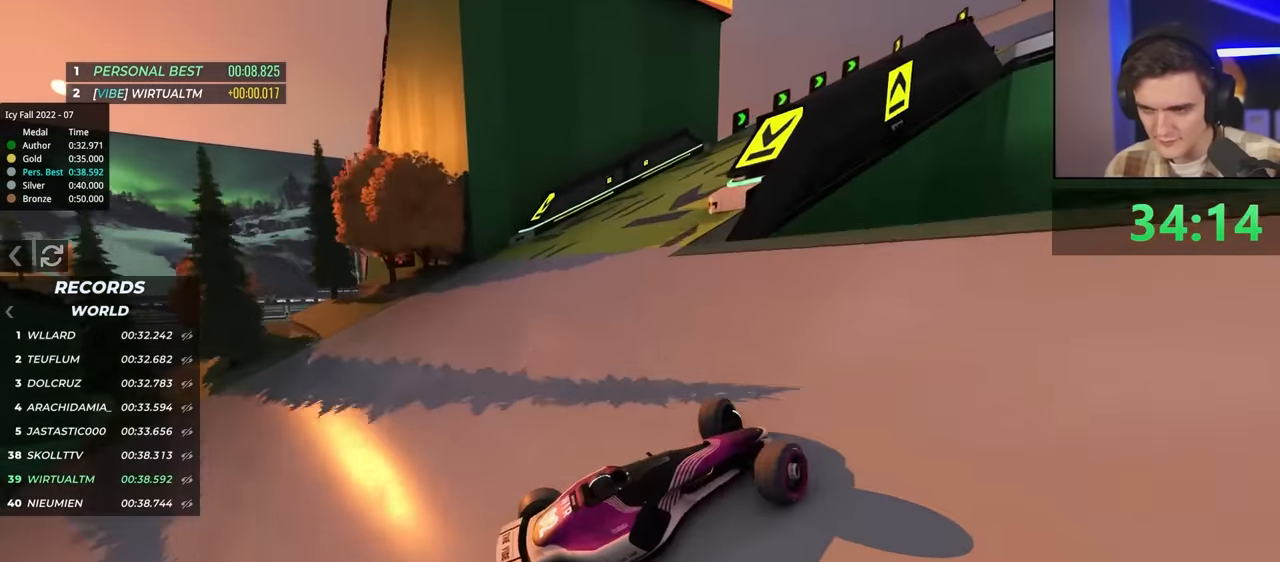
{"keys": ["left", "up"], "events": [[100, "brake", "down"], [100, "up", "down"], [150, "brake", "up"], [384, "brake", "down"], [484, "brake", "up"]]}
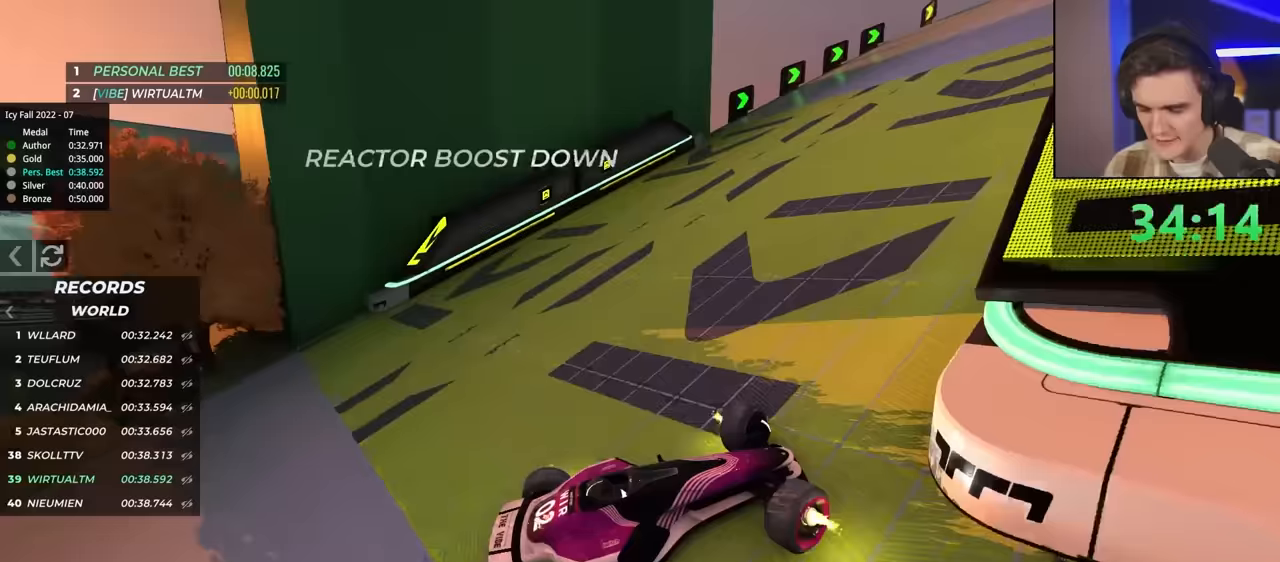
{"keys": ["left", "up"], "events": [[217, "brake", "down"], [300, "brake", "up"]]}
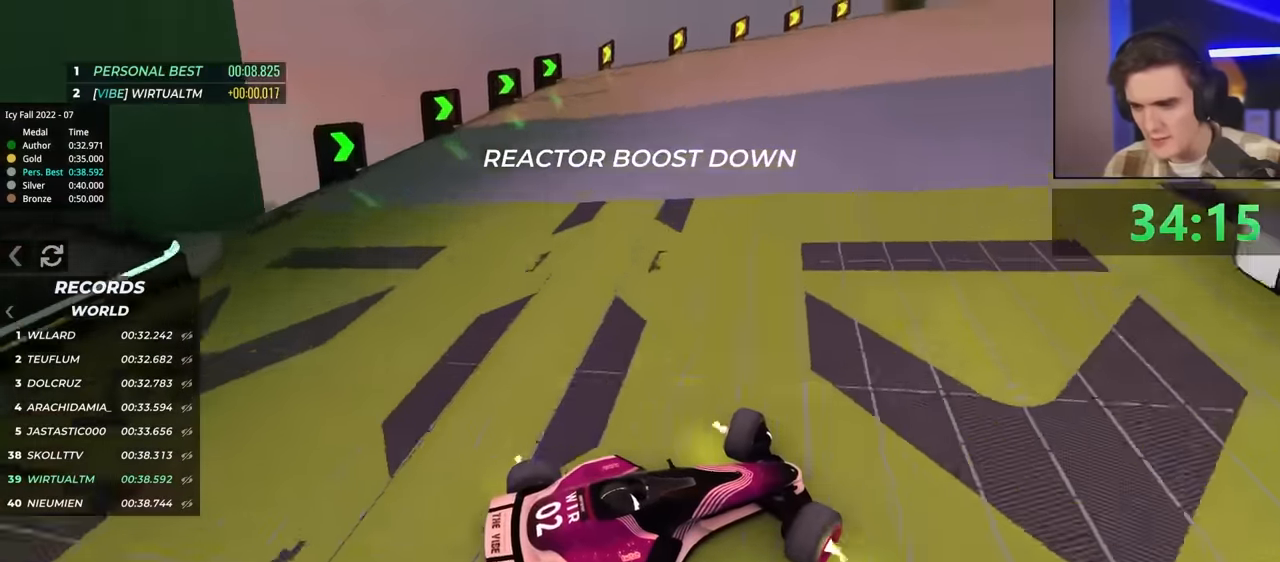
{"keys": ["left", "up"], "events": []}
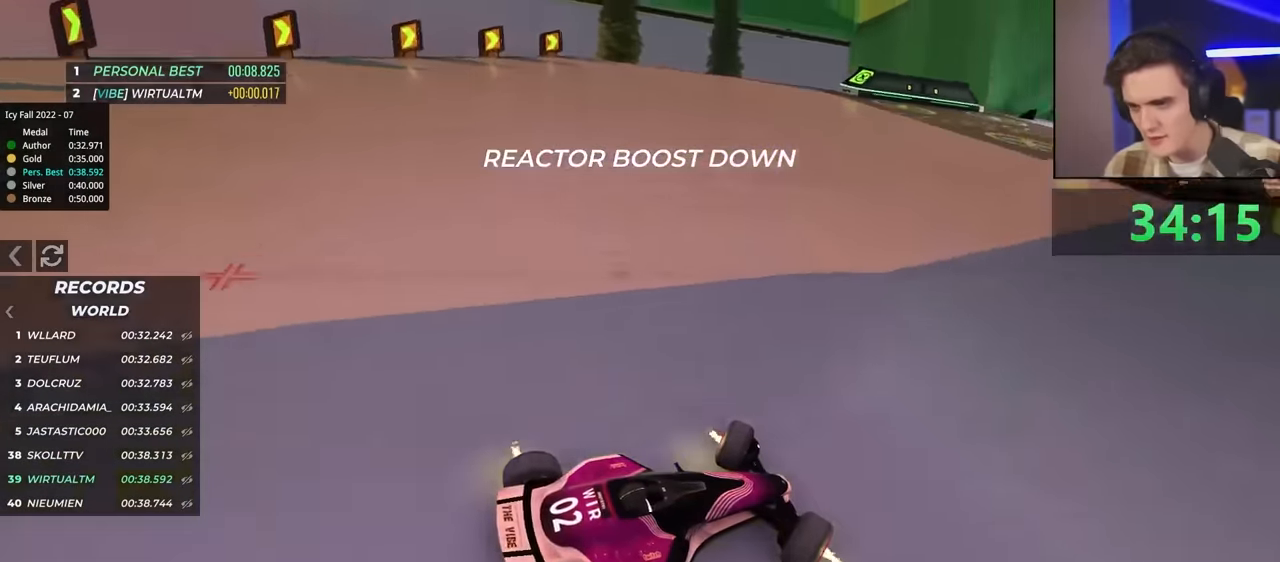
{"keys": ["brake", "left", "up"], "events": [[483, "brake", "down"]]}
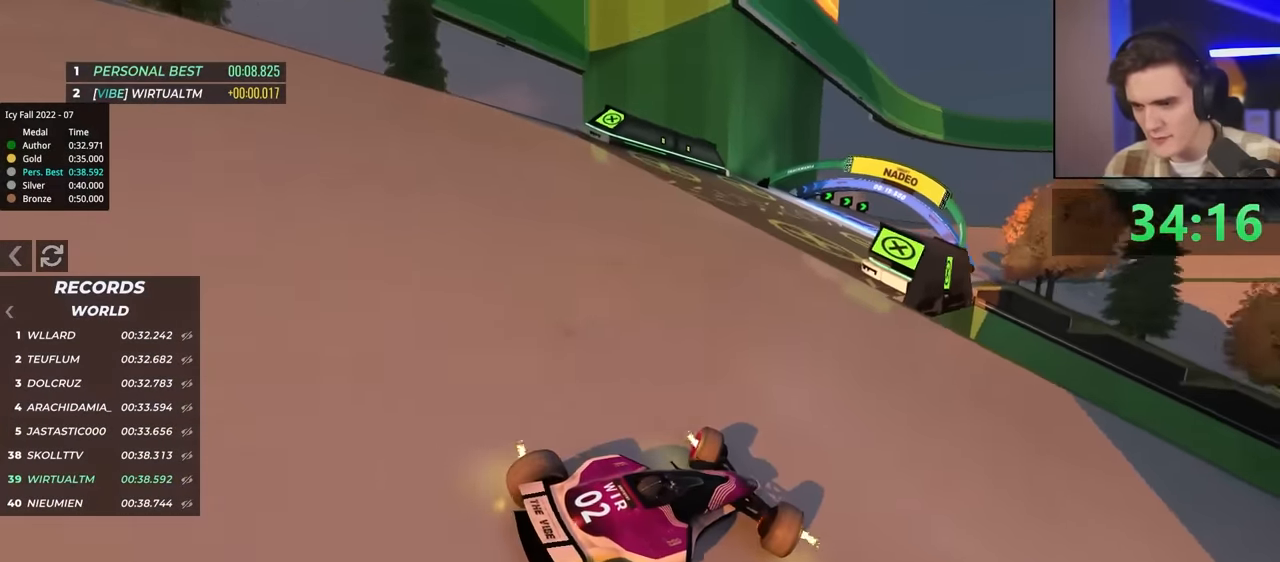
{"keys": ["left", "up"], "events": [[17, "brake", "up"], [317, "up", "up"], [367, "up", "down"]]}
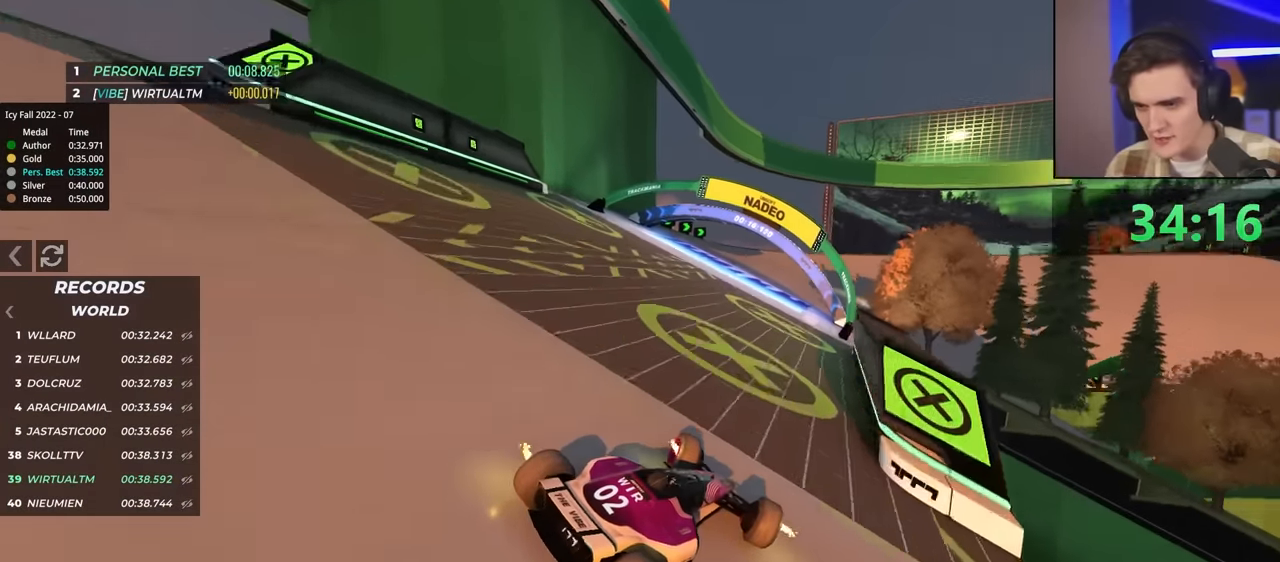
{"keys": ["right", "up"], "events": [[283, "left", "up"], [333, "right", "down"]]}
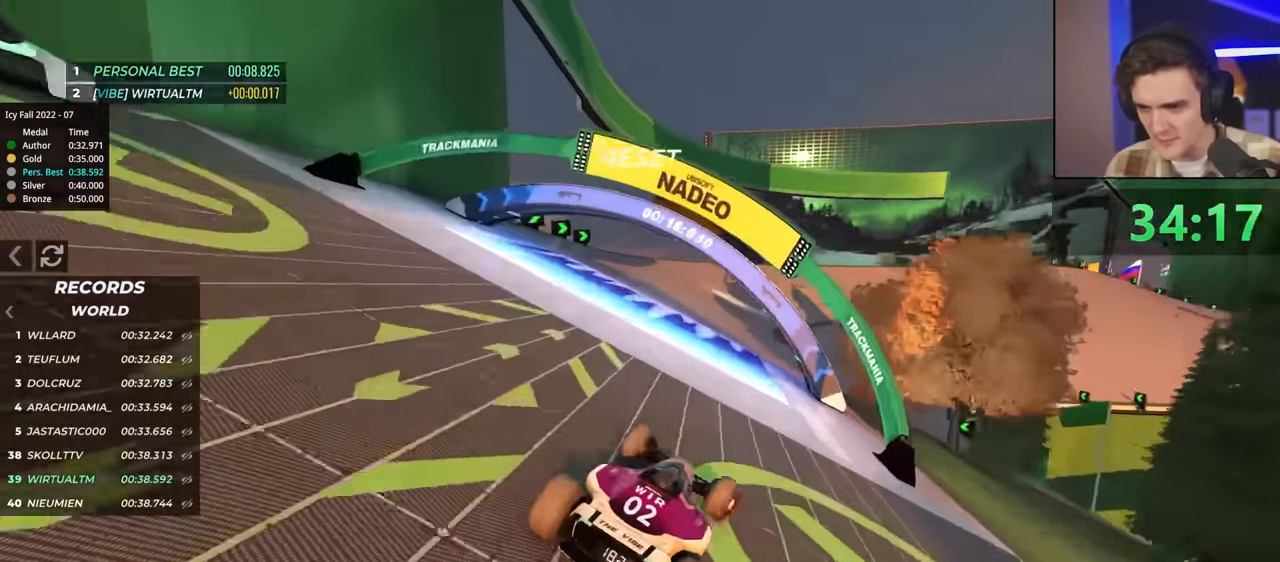
{"keys": ["up"], "events": [[450, "right", "up"]]}
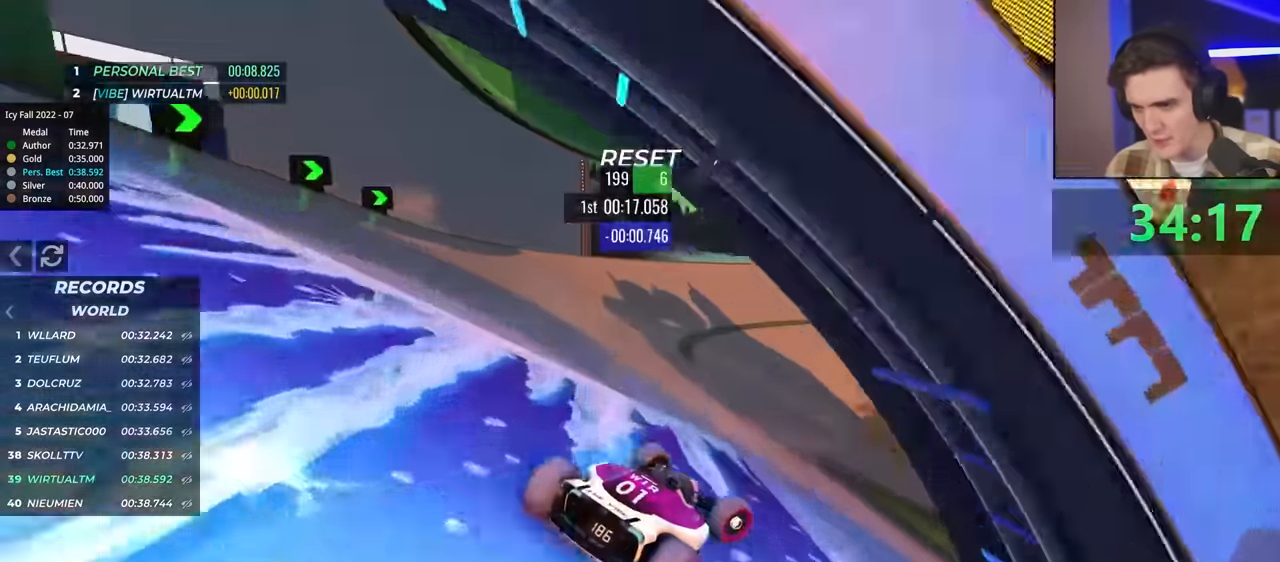
{"keys": ["up"], "events": [[33, "left", "down"], [217, "left", "up"], [317, "left", "down"], [417, "left", "up"]]}
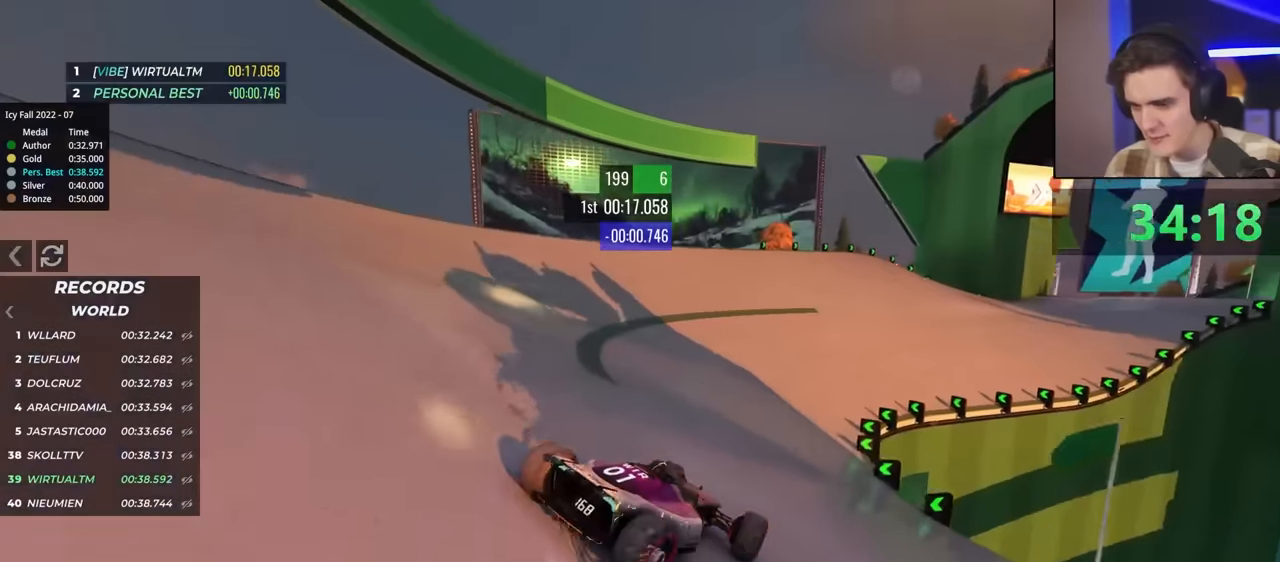
{"keys": ["left", "up"], "events": [[434, "left", "down"]]}
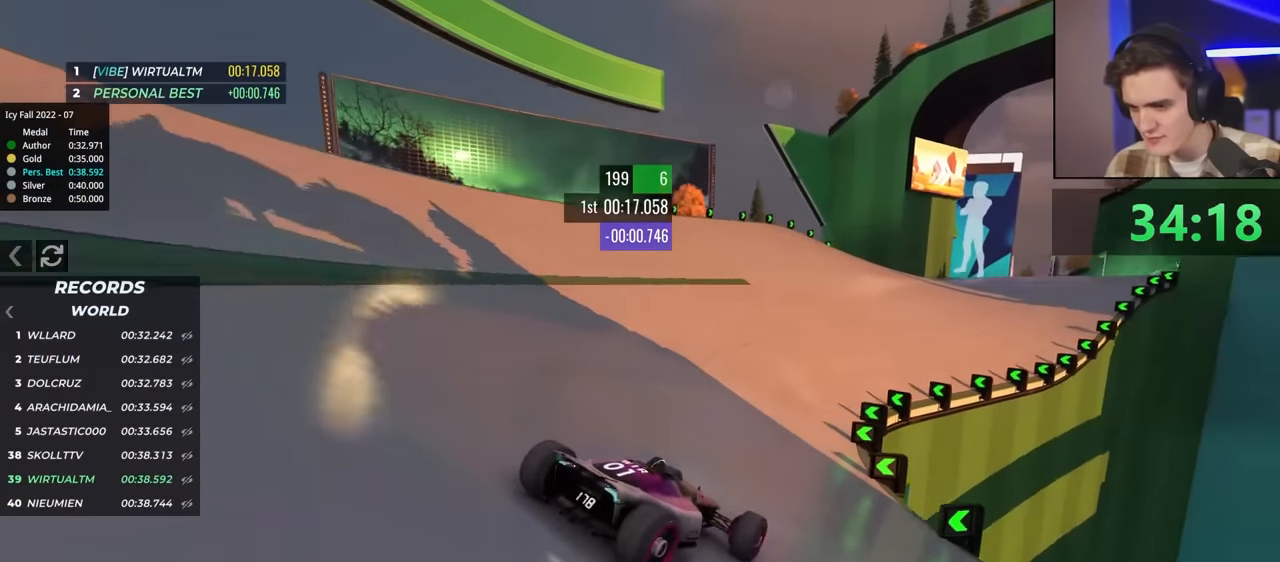
{"keys": ["up"], "events": [[167, "left", "up"]]}
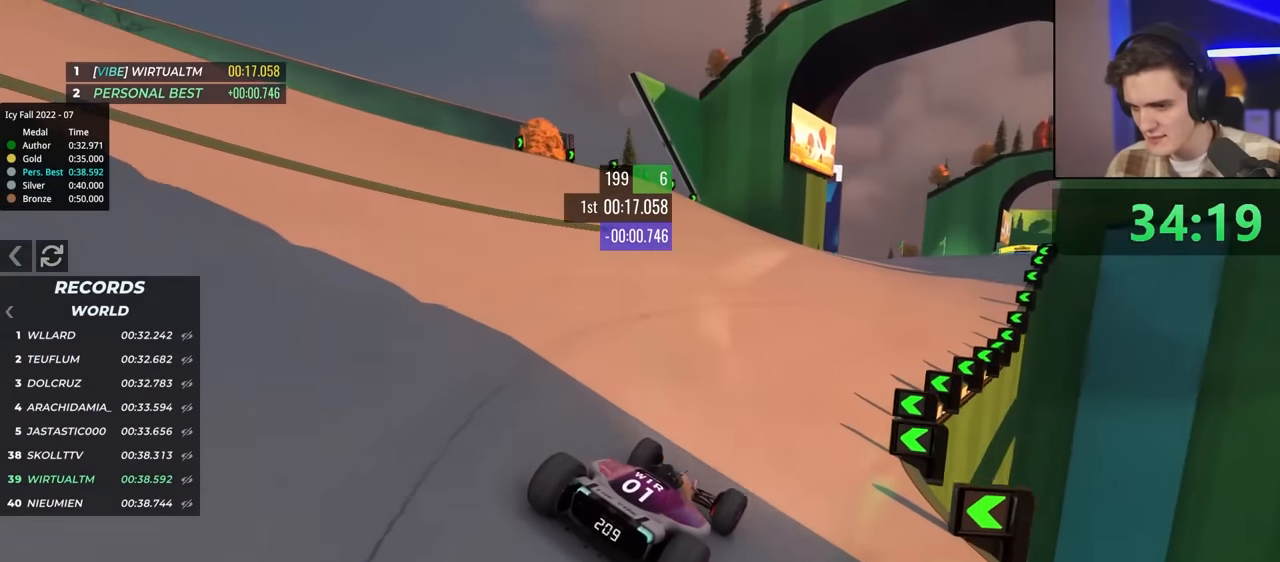
{"keys": ["right", "up"], "events": [[450, "right", "down"]]}
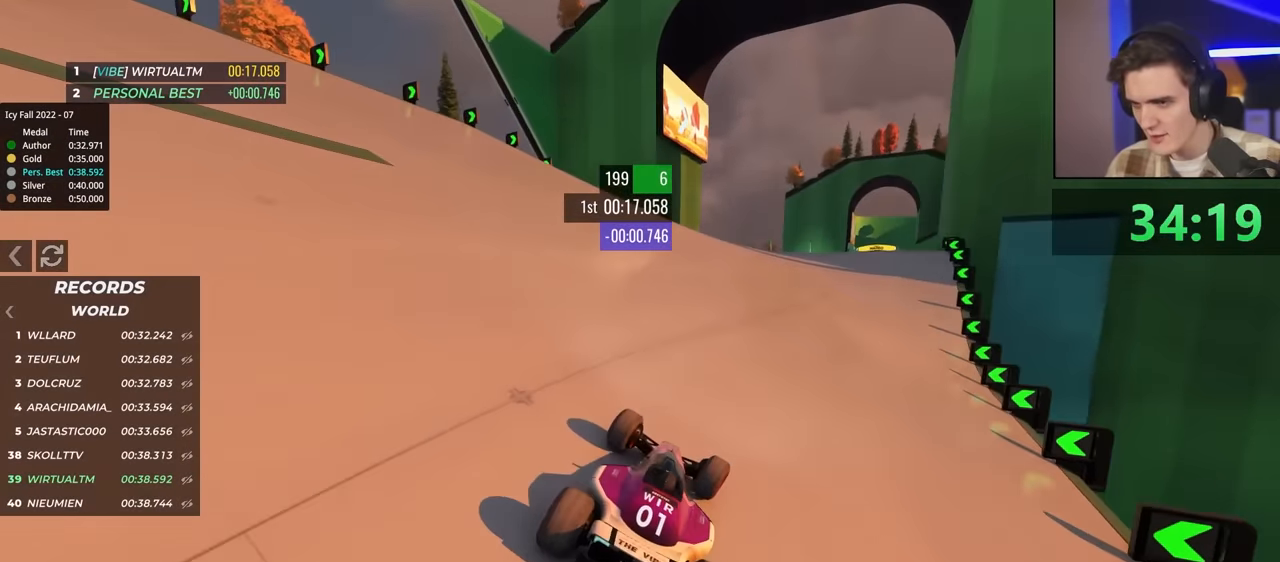
{"keys": ["up"], "events": [[184, "right", "up"], [334, "left", "down"], [484, "left", "up"]]}
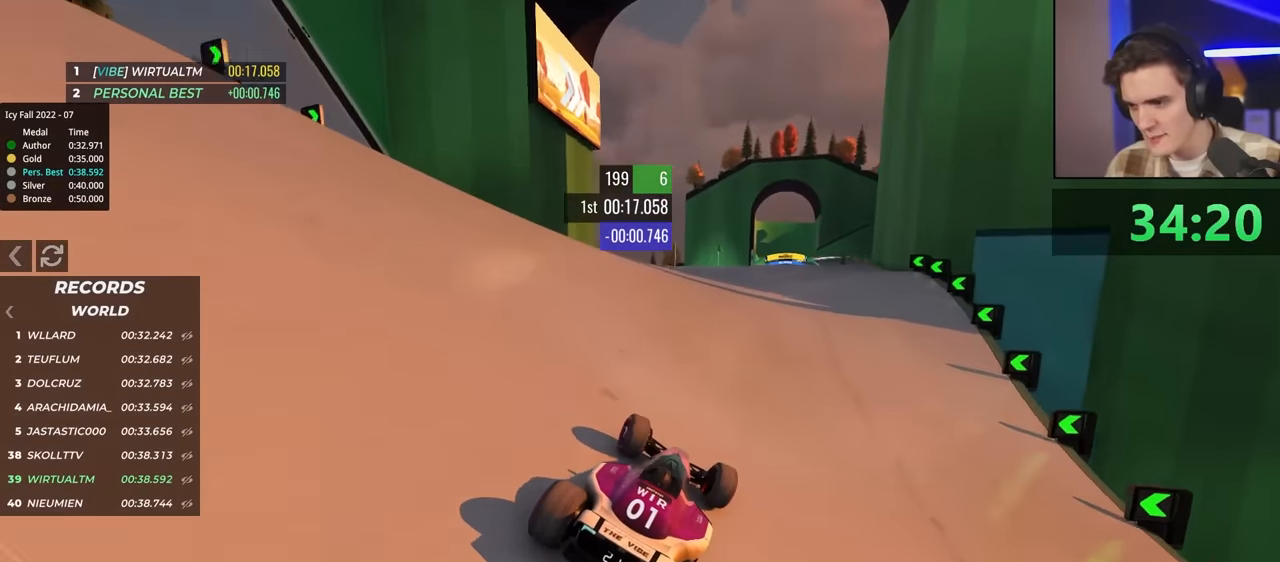
{"keys": ["up"], "events": [[150, "left", "down"], [234, "left", "up"]]}
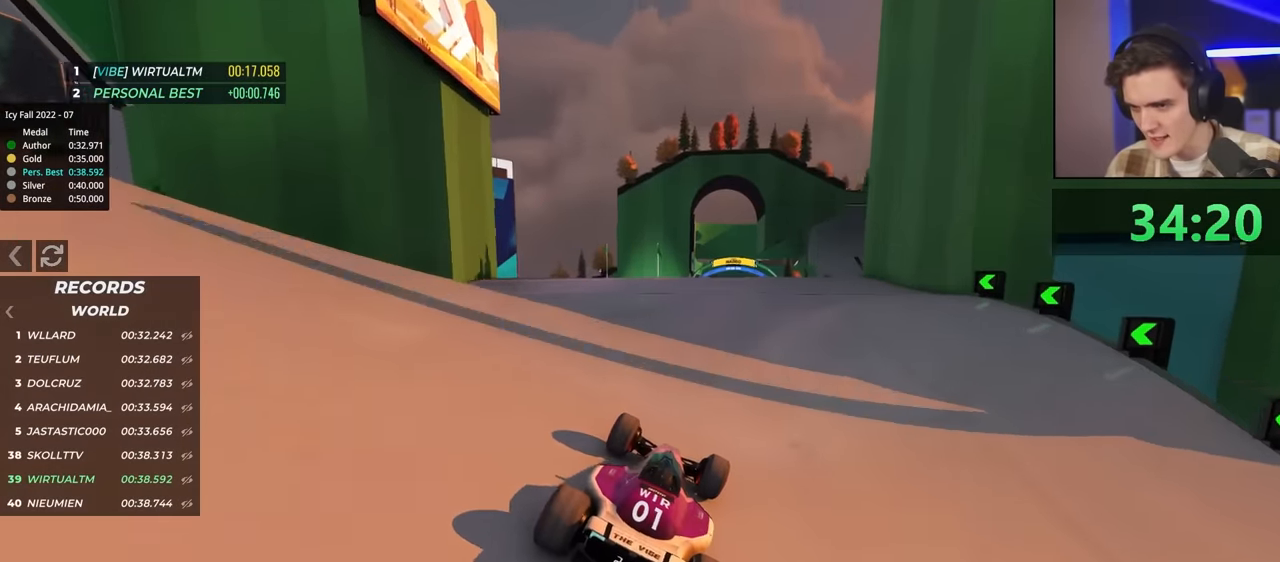
{"keys": ["left", "up"], "events": [[17, "right", "down"], [117, "right", "up"], [484, "left", "down"]]}
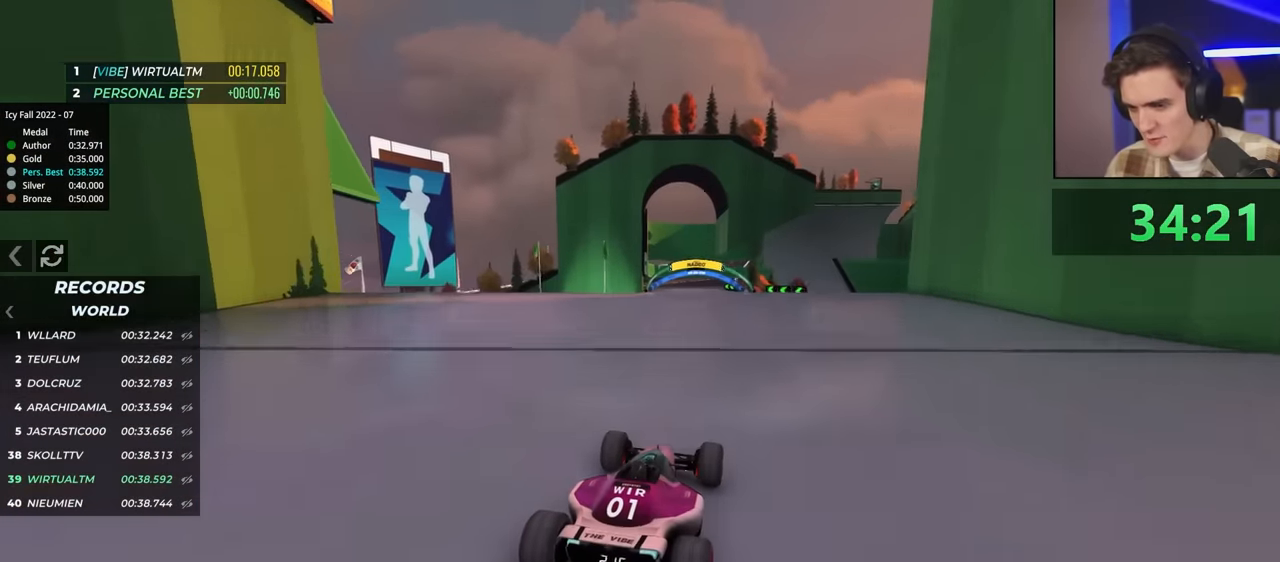
{"keys": ["up"], "events": [[84, "left", "up"]]}
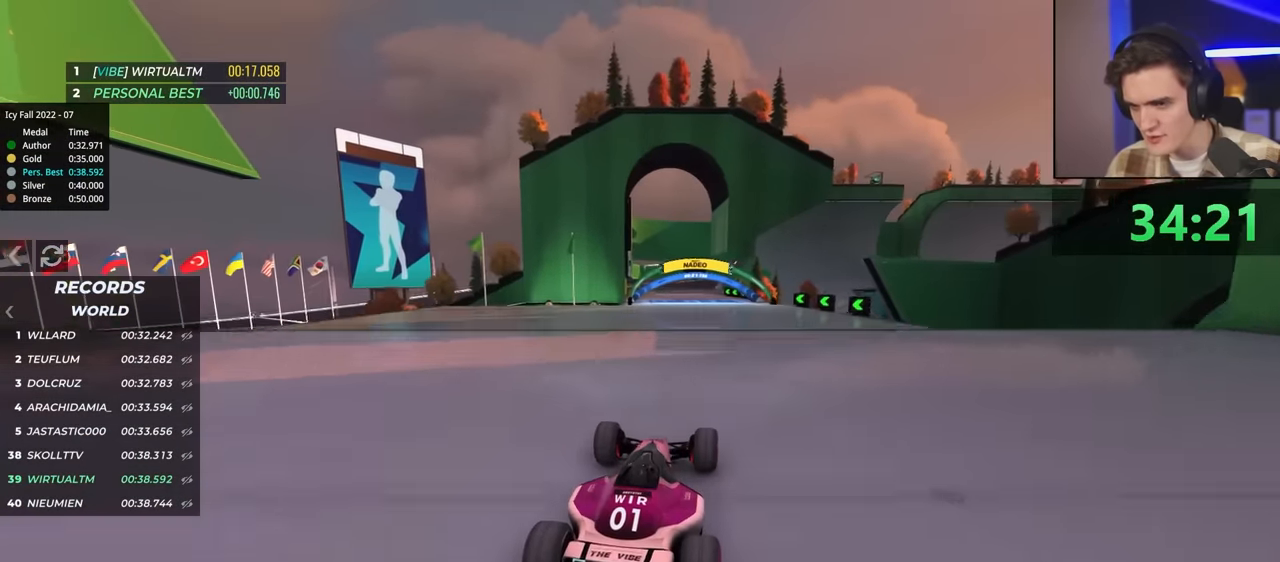
{"keys": ["left", "up"], "events": [[50, "right", "down"], [100, "right", "up"], [284, "left", "down"]]}
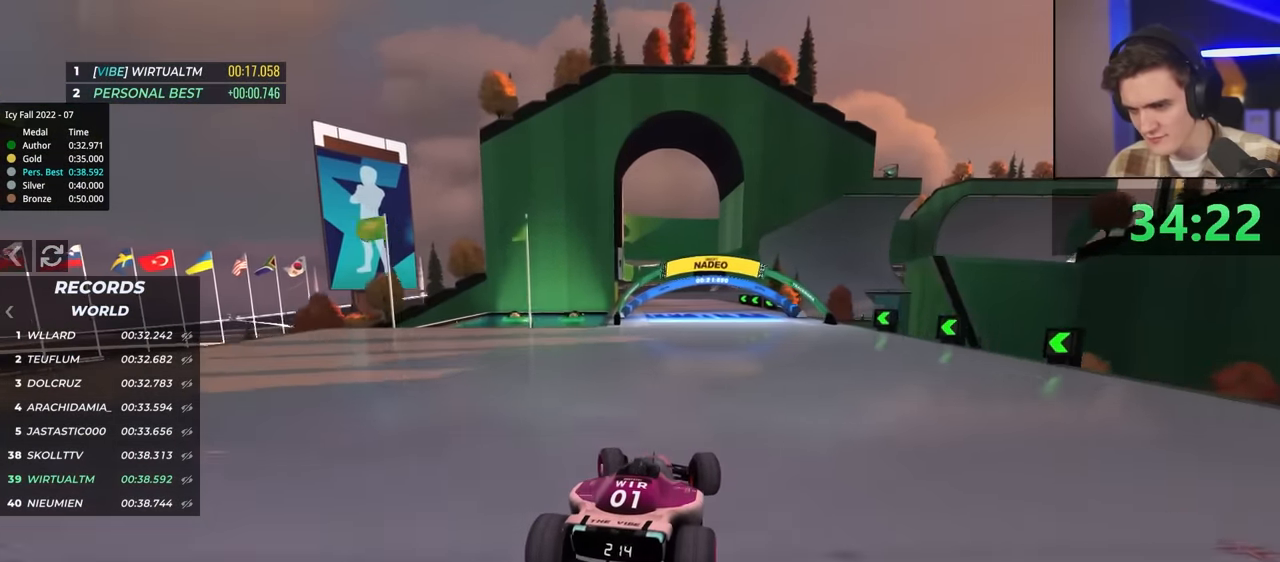
{"keys": ["up"], "events": [[217, "left", "up"]]}
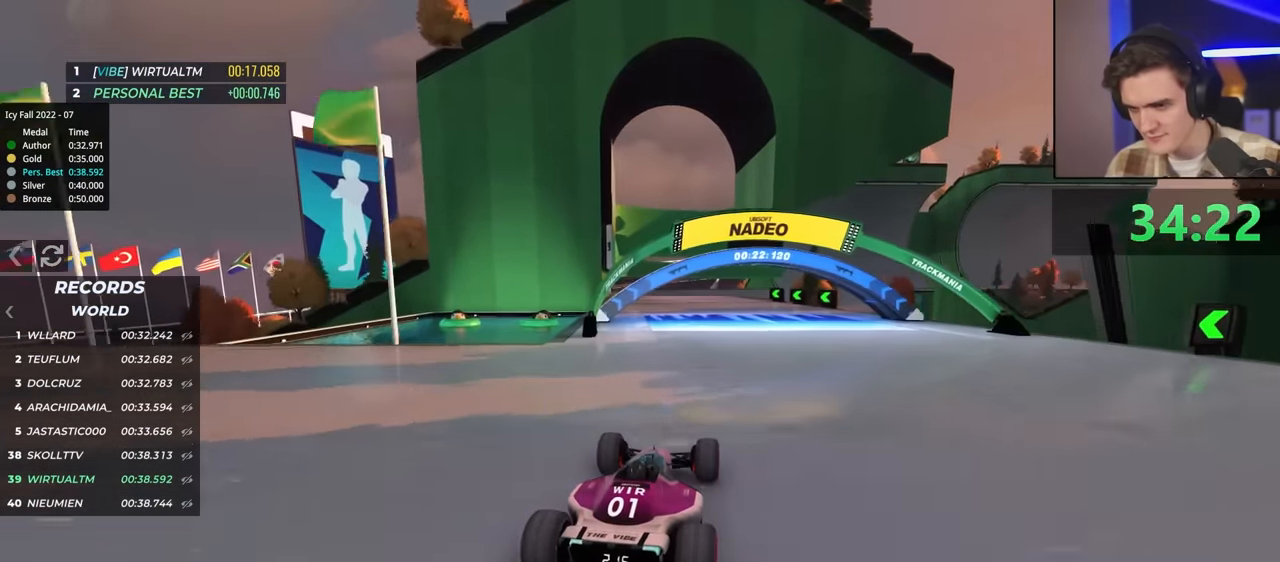
{"keys": ["up"], "events": [[134, "left", "down"], [450, "left", "up"]]}